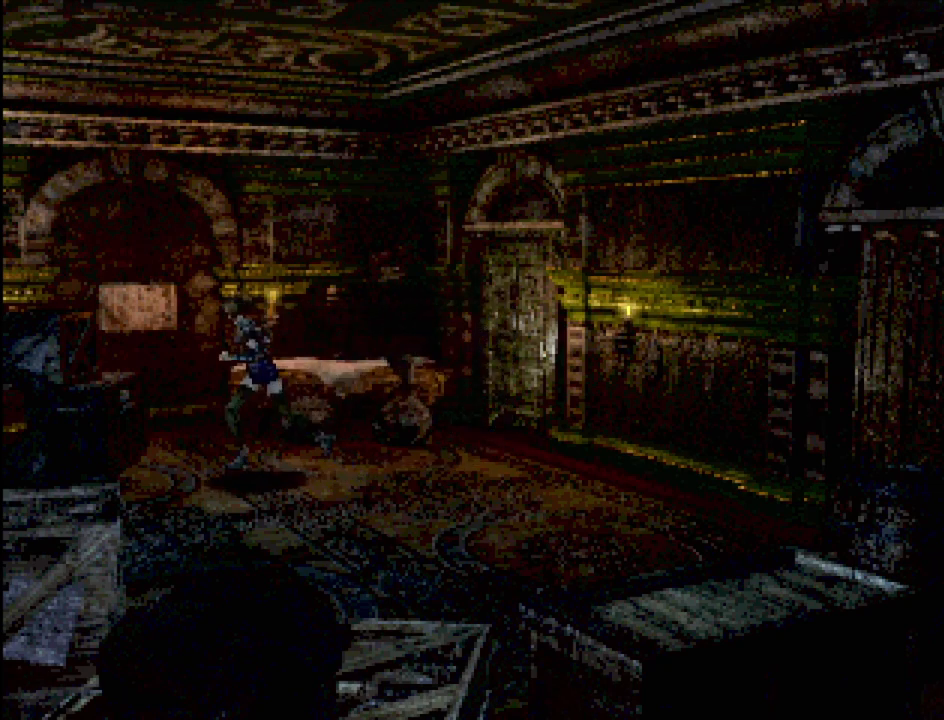
Gameplay with a controller (PlayStation layout); each line is a JSON object with the inputs held at the frame after it. "events" lists button and stick changes between this image and that frame as [ms after this image, input, new state], when the widget could be followed in between. Not read: L3 R3.
{"buttons": ["CIRCLE", "DPAD_LEFT"], "events": [[67, "DPAD_DOWN", "up"], [83, "CROSS", "down"], [250, "CROSS", "up"]]}
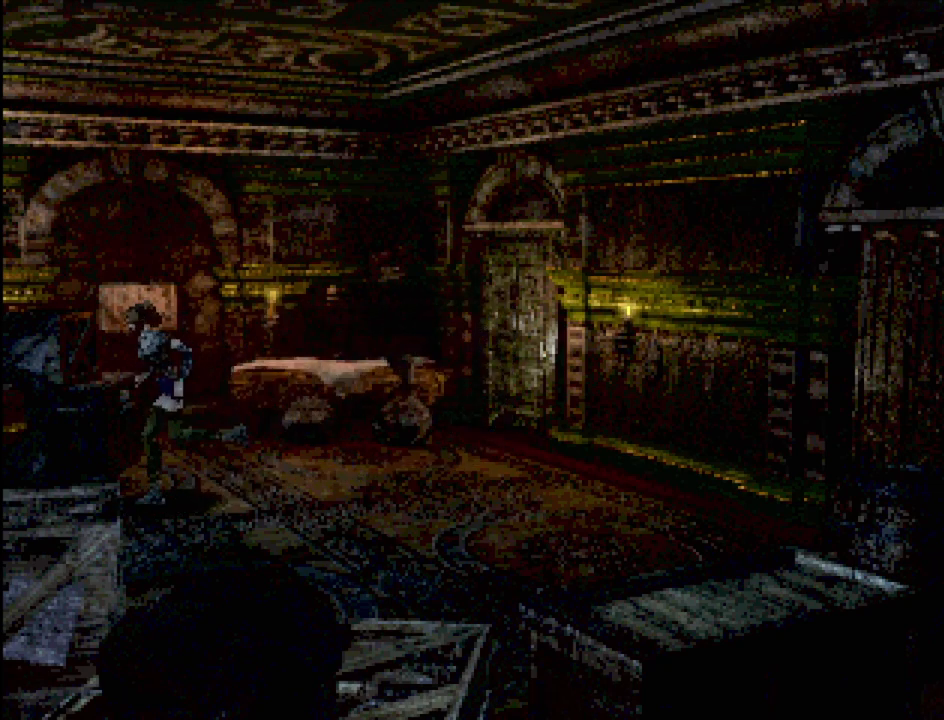
{"buttons": ["CROSS"], "events": [[100, "CROSS", "down"], [100, "DPAD_LEFT", "up"], [133, "CIRCLE", "up"], [167, "CROSS", "up"], [283, "CROSS", "down"], [400, "CROSS", "up"], [483, "CROSS", "down"]]}
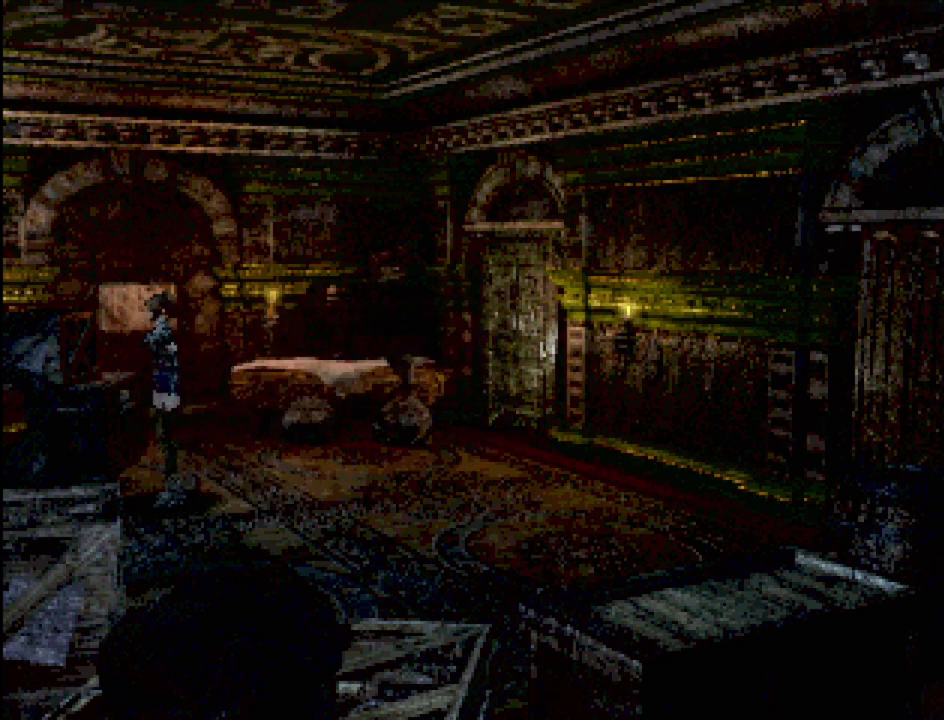
{"buttons": ["CIRCLE", "DPAD_DOWN"], "events": [[83, "CROSS", "up"], [167, "CROSS", "down"], [250, "DPAD_LEFT", "down"], [267, "DPAD_DOWN", "down"], [283, "CROSS", "up"], [333, "CIRCLE", "down"], [333, "DPAD_LEFT", "up"]]}
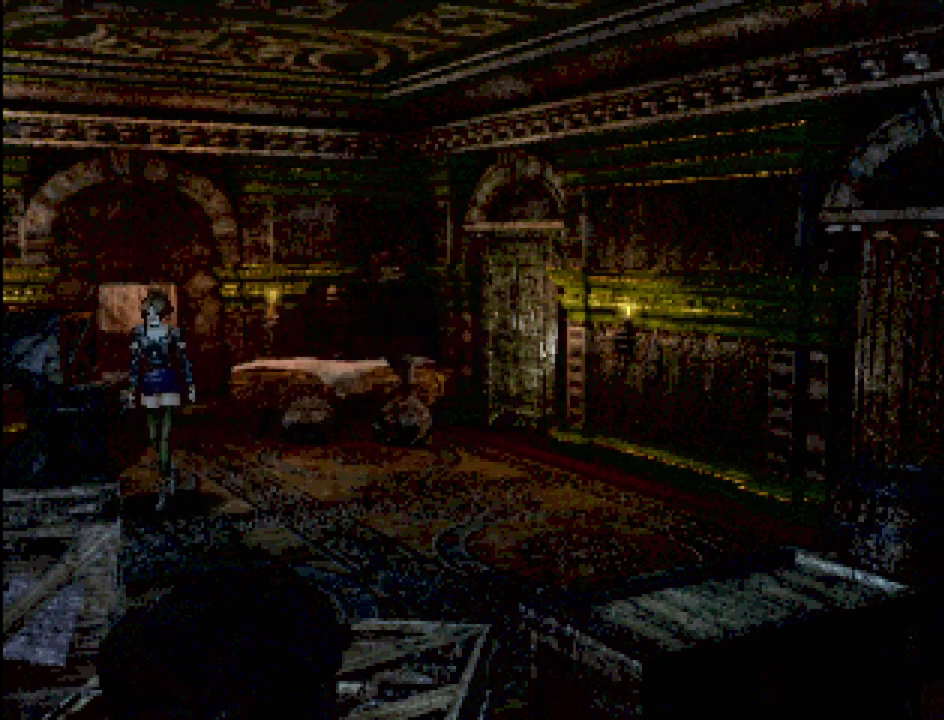
{"buttons": ["CROSS", "DPAD_LEFT"], "events": [[150, "DPAD_LEFT", "down"], [200, "DPAD_DOWN", "up"], [383, "CIRCLE", "up"], [383, "CROSS", "down"]]}
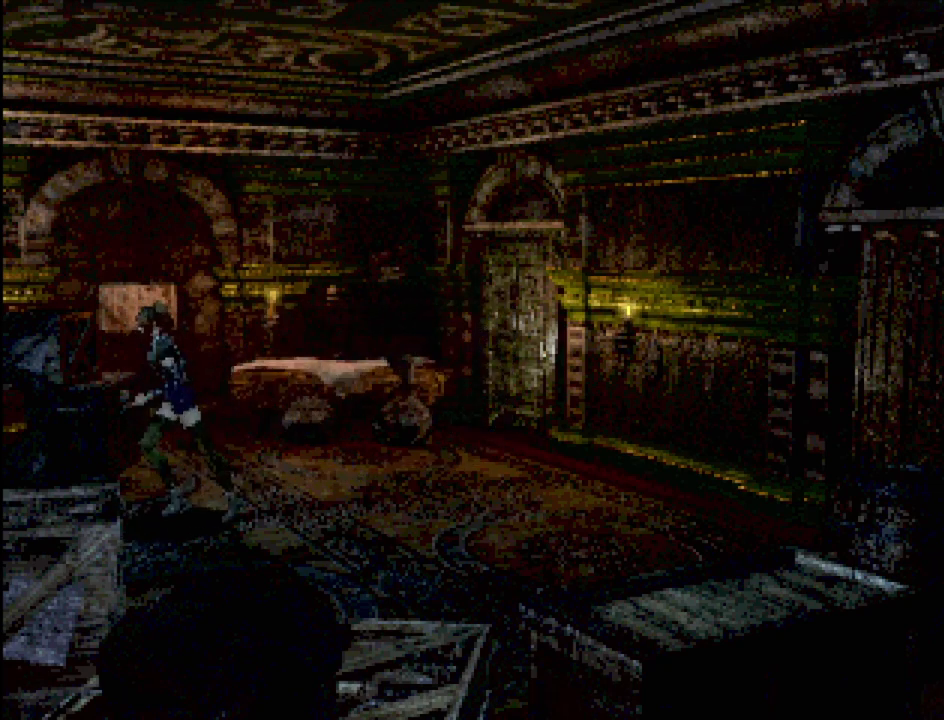
{"buttons": ["CROSS", "DPAD_DOWN"], "events": [[33, "CROSS", "up"], [50, "DPAD_LEFT", "up"], [167, "CIRCLE", "down"], [183, "CROSS", "down"], [217, "CIRCLE", "up"], [333, "CROSS", "up"], [383, "CROSS", "down"], [417, "DPAD_DOWN", "down"]]}
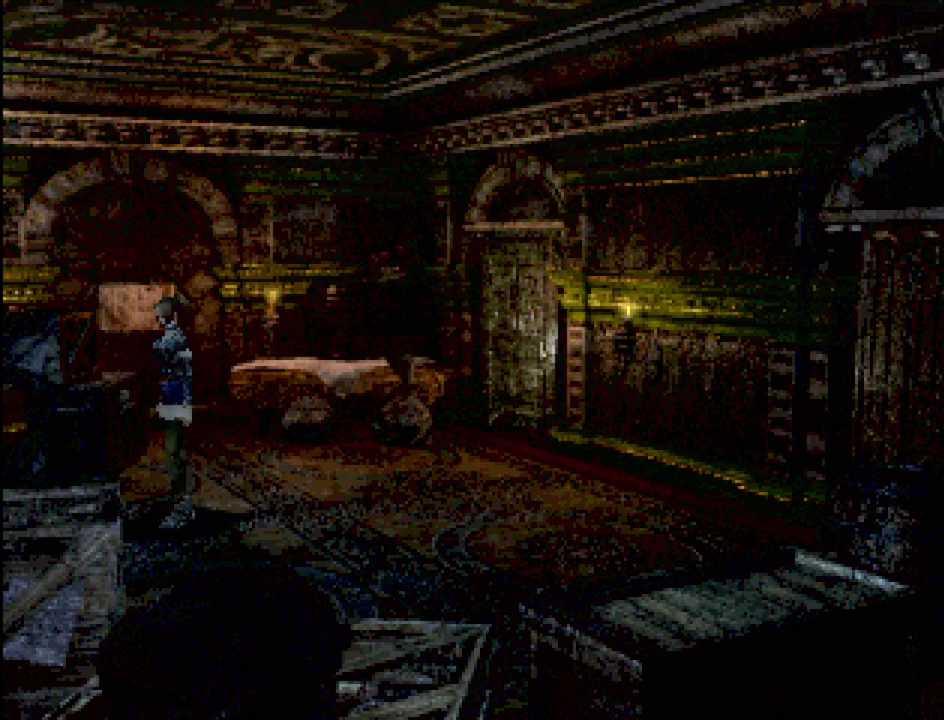
{"buttons": ["CROSS", "DPAD_DOWN", "DPAD_LEFT"], "events": [[33, "CIRCLE", "down"], [50, "CROSS", "up"], [433, "DPAD_LEFT", "down"], [500, "CIRCLE", "up"], [500, "CROSS", "down"]]}
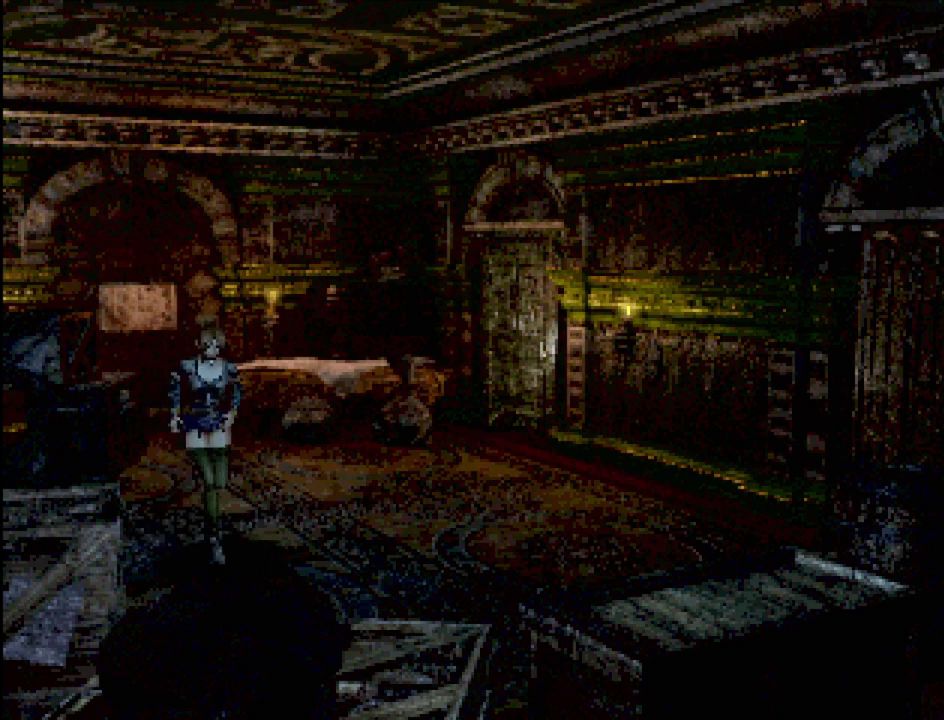
{"buttons": ["CROSS"], "events": [[167, "CROSS", "up"], [167, "DPAD_DOWN", "up"], [183, "DPAD_LEFT", "up"], [283, "CROSS", "down"], [383, "CROSS", "up"], [483, "CROSS", "down"]]}
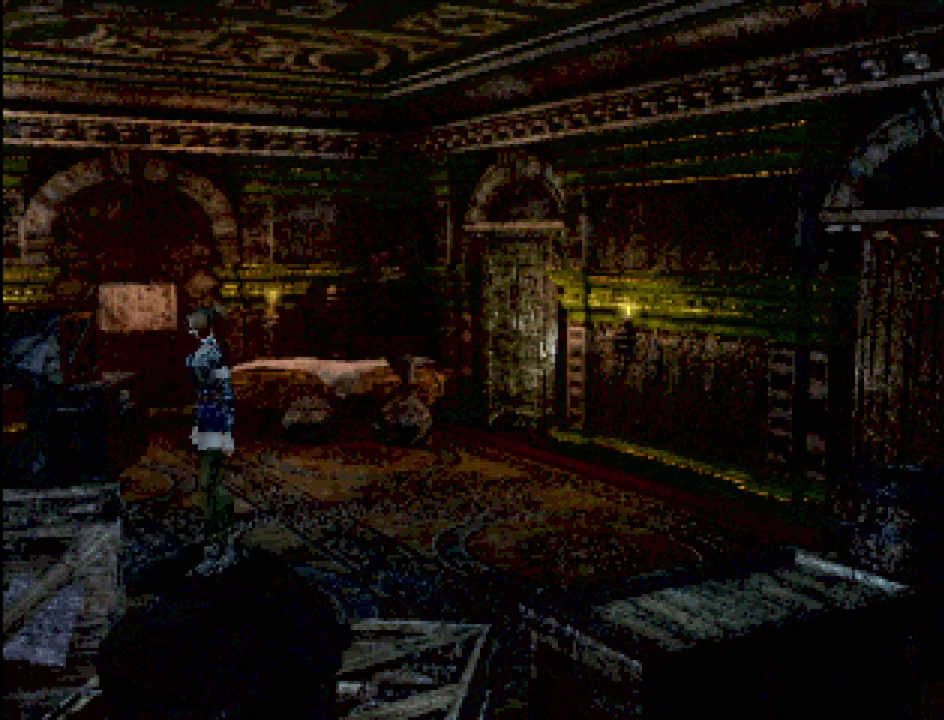
{"buttons": ["CROSS", "CIRCLE", "DPAD_DOWN"], "events": [[100, "CROSS", "up"], [200, "CIRCLE", "down"], [200, "DPAD_DOWN", "down"], [333, "CROSS", "down"]]}
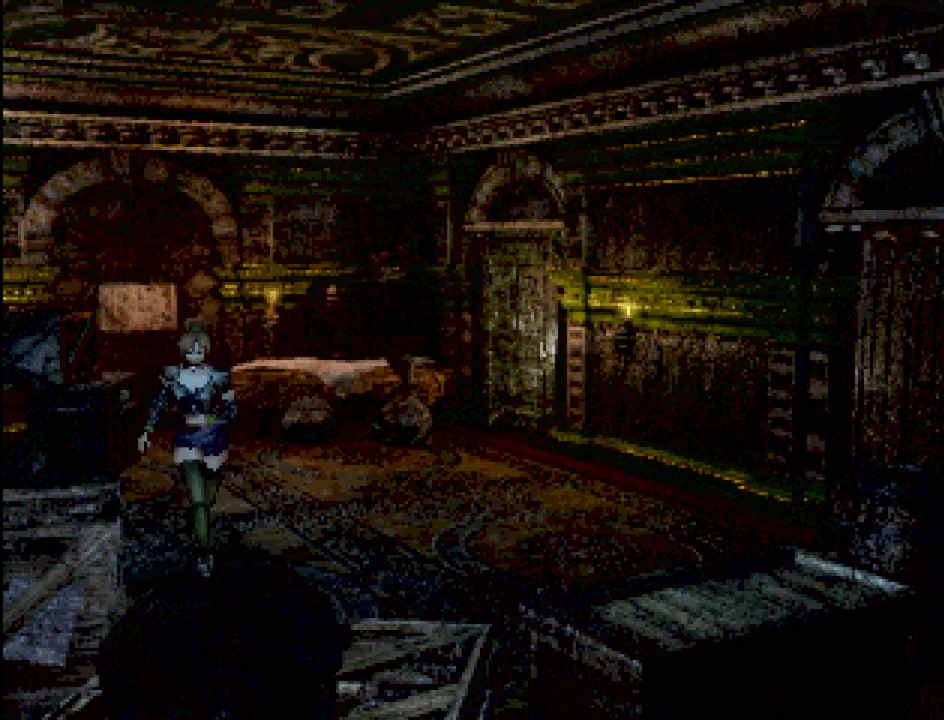
{"buttons": [], "events": [[83, "CROSS", "up"], [200, "CROSS", "down"], [317, "CROSS", "up"], [367, "CIRCLE", "up"], [383, "DPAD_DOWN", "up"]]}
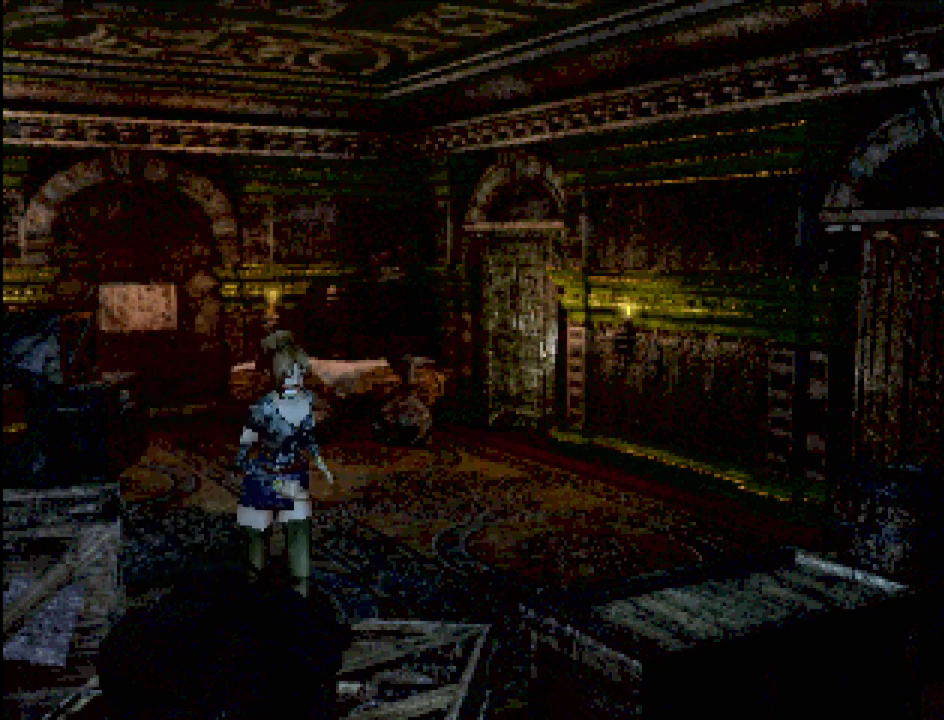
{"buttons": ["CIRCLE", "DPAD_DOWN"], "events": [[50, "CROSS", "down"], [150, "CROSS", "up"], [267, "CROSS", "down"], [383, "CROSS", "up"], [450, "CIRCLE", "down"], [483, "DPAD_DOWN", "down"]]}
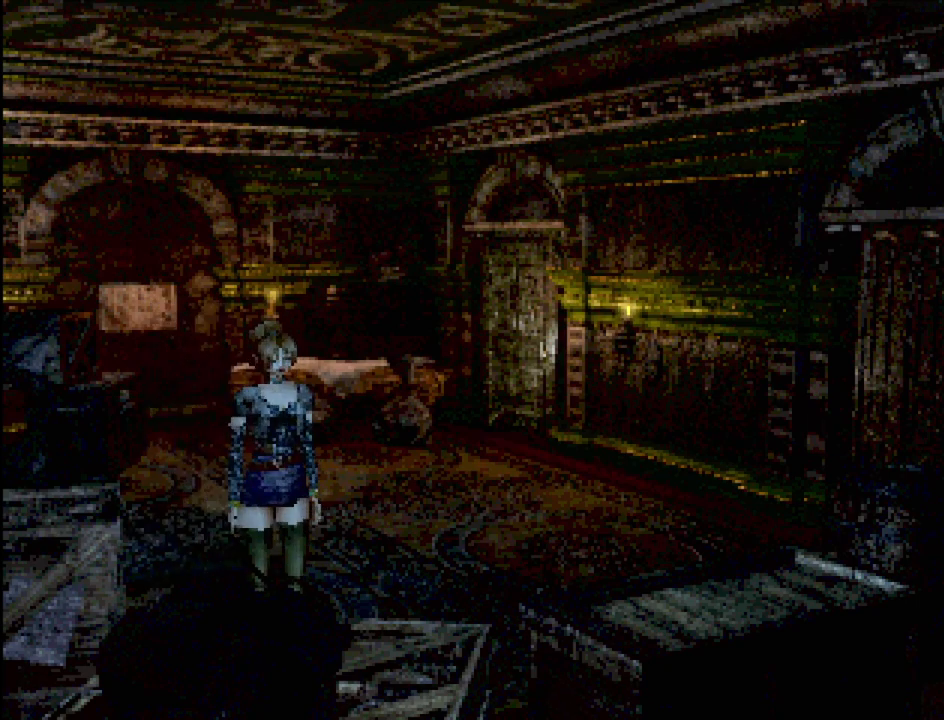
{"buttons": ["CROSS", "DPAD_DOWN"], "events": [[183, "DPAD_LEFT", "down"], [350, "CROSS", "down"], [367, "CIRCLE", "up"], [367, "DPAD_LEFT", "up"]]}
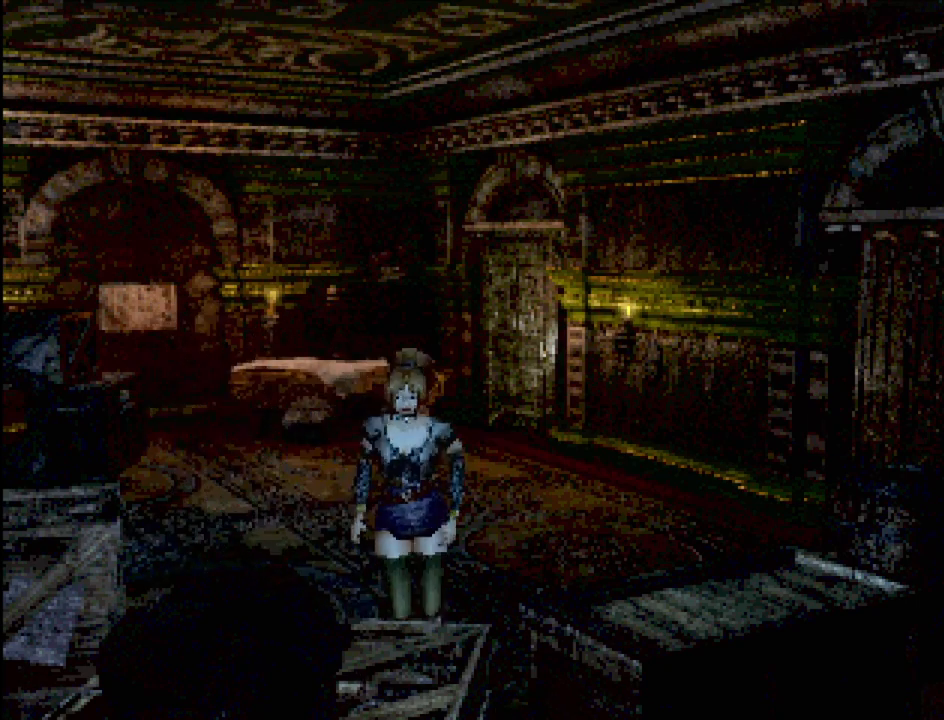
{"buttons": ["CROSS", "DPAD_RIGHT"], "events": [[33, "DPAD_DOWN", "up"], [67, "CROSS", "up"], [167, "CROSS", "down"], [267, "CROSS", "up"], [400, "CROSS", "down"], [483, "DPAD_RIGHT", "down"]]}
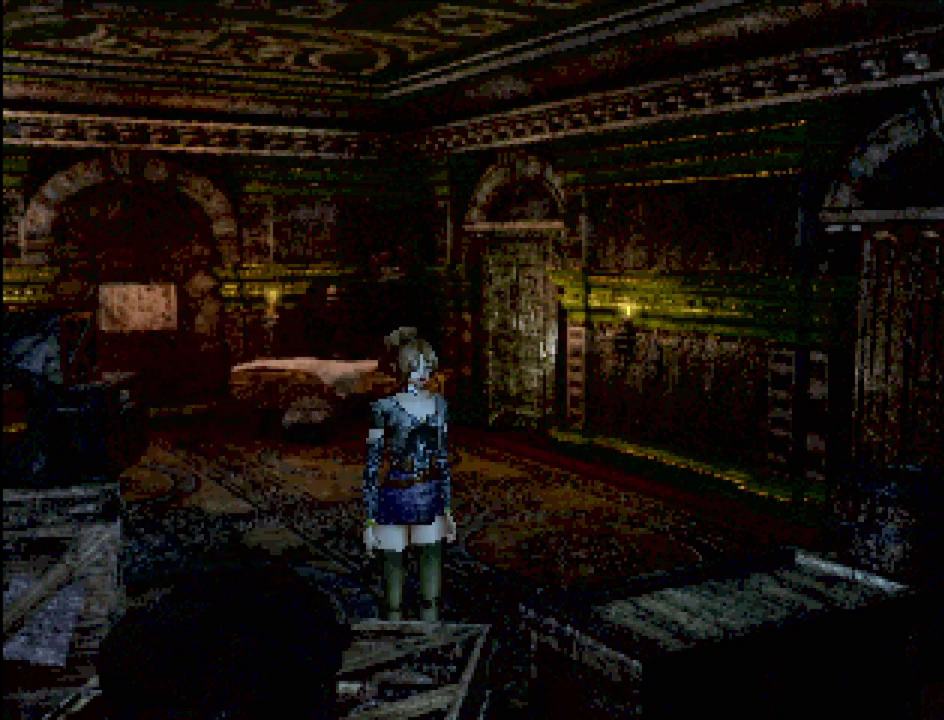
{"buttons": ["DPAD_DOWN"], "events": [[17, "CIRCLE", "down"], [17, "CROSS", "up"], [350, "CIRCLE", "up"], [367, "DPAD_DOWN", "down"], [483, "DPAD_RIGHT", "up"]]}
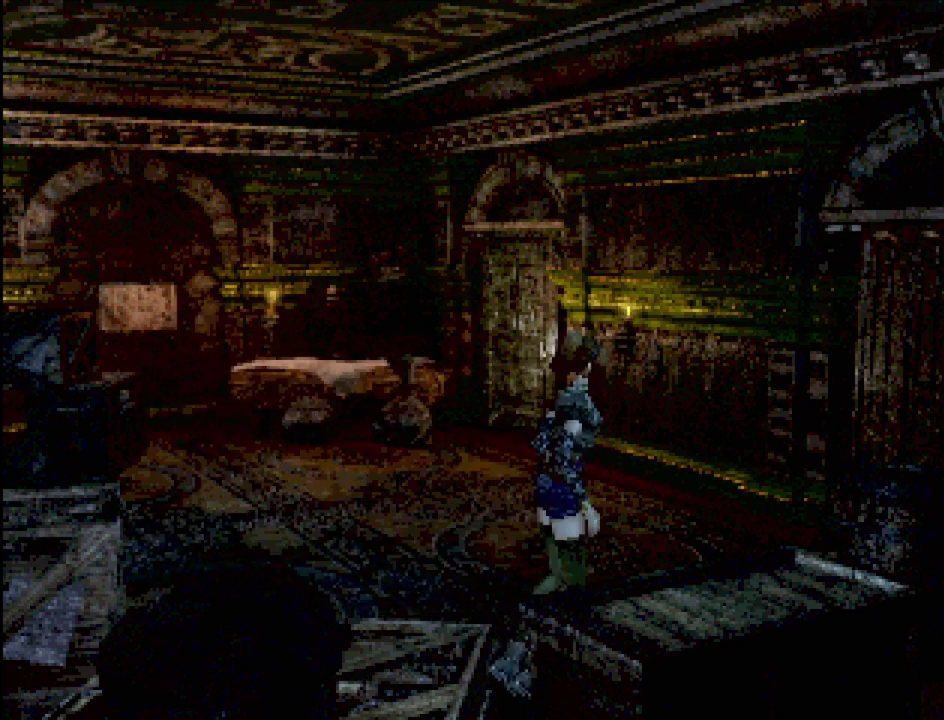
{"buttons": [], "events": [[17, "CROSS", "down"], [83, "DPAD_DOWN", "up"], [133, "CROSS", "up"], [283, "CROSS", "down"], [383, "CROSS", "up"]]}
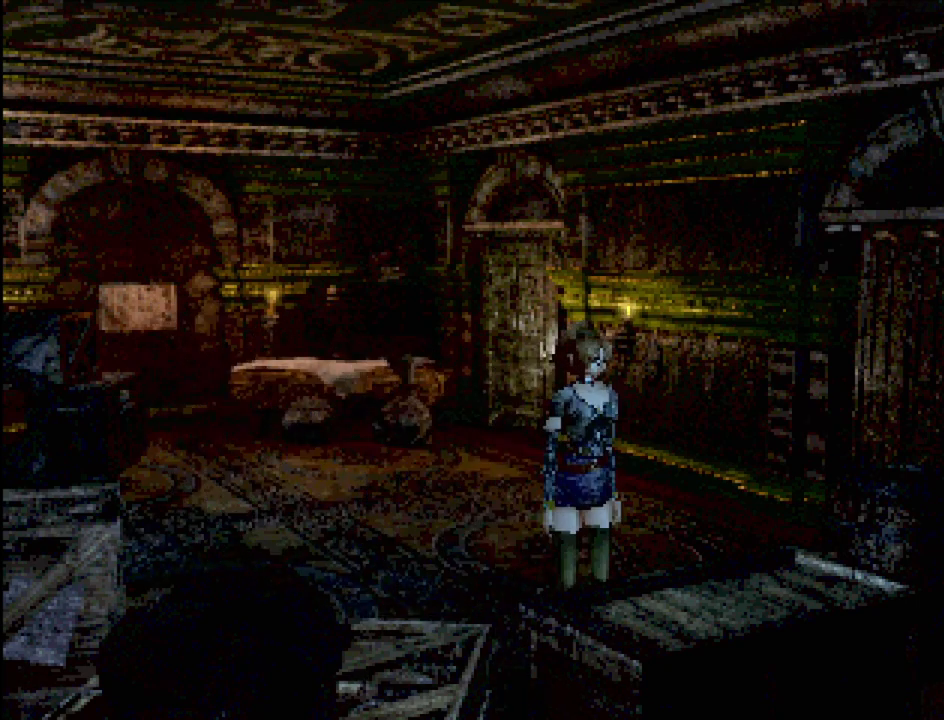
{"buttons": [], "events": [[67, "CROSS", "down"], [200, "CROSS", "up"]]}
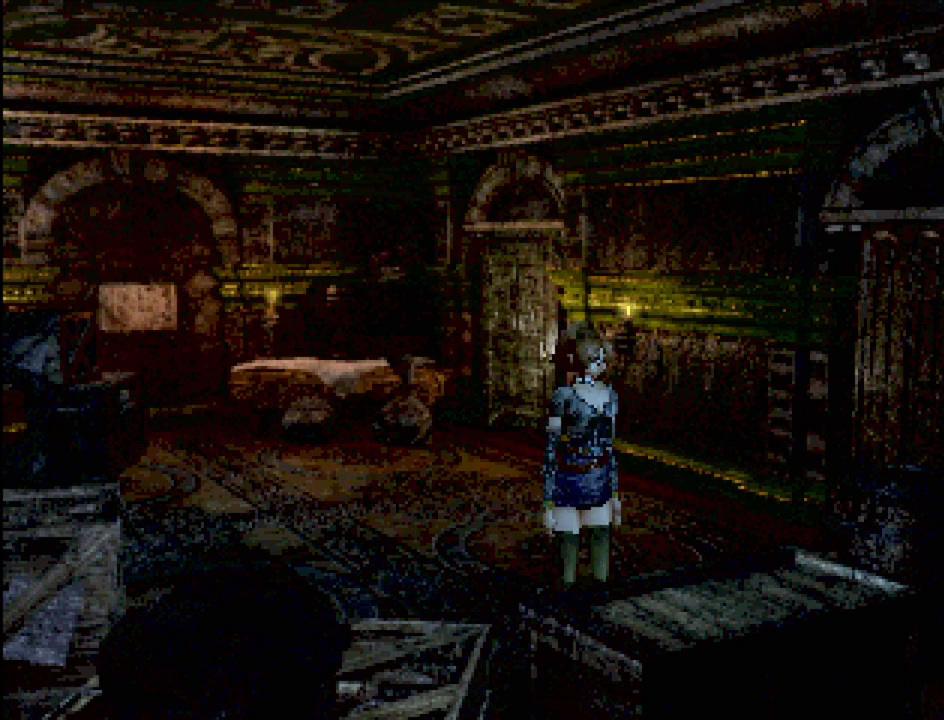
{"buttons": ["CIRCLE", "DPAD_RIGHT"], "events": [[333, "CIRCLE", "down"], [333, "DPAD_RIGHT", "down"]]}
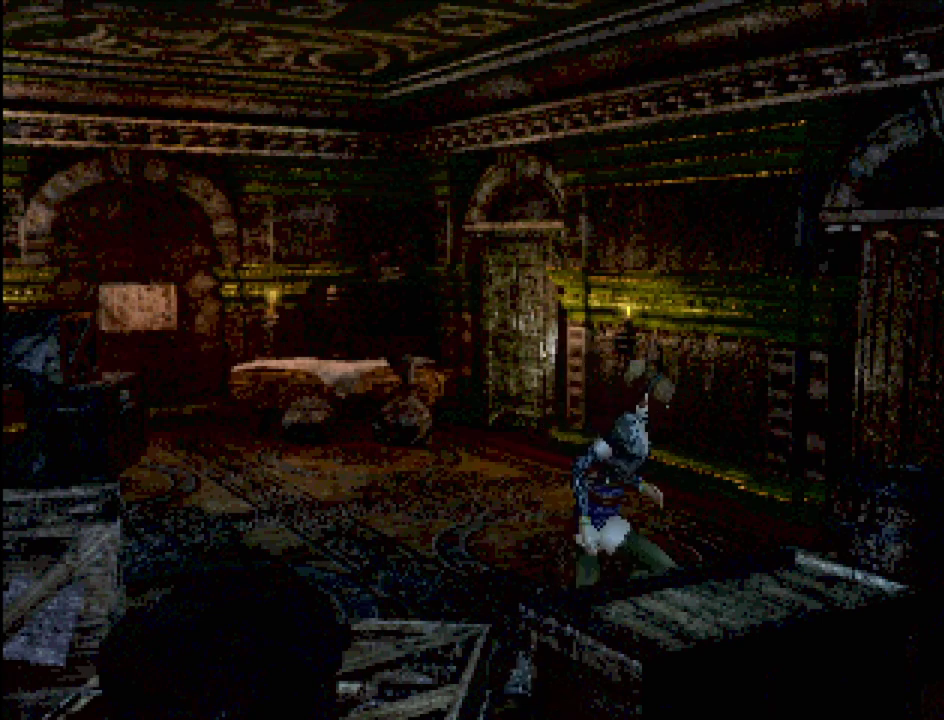
{"buttons": [], "events": [[233, "CIRCLE", "up"], [300, "DPAD_RIGHT", "up"], [367, "CROSS", "down"], [450, "CROSS", "up"]]}
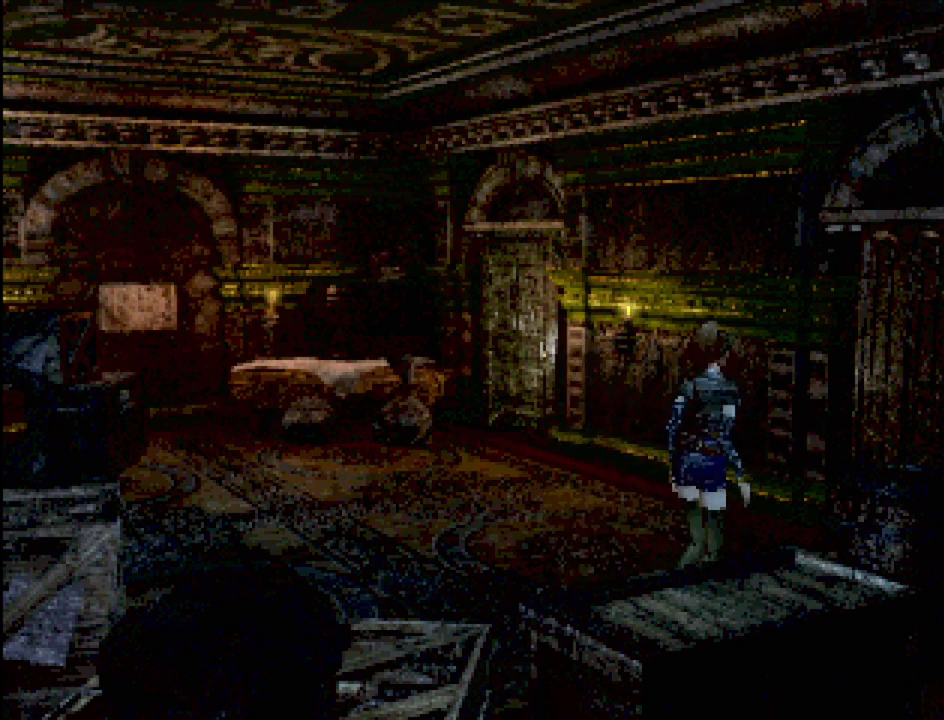
{"buttons": [], "events": []}
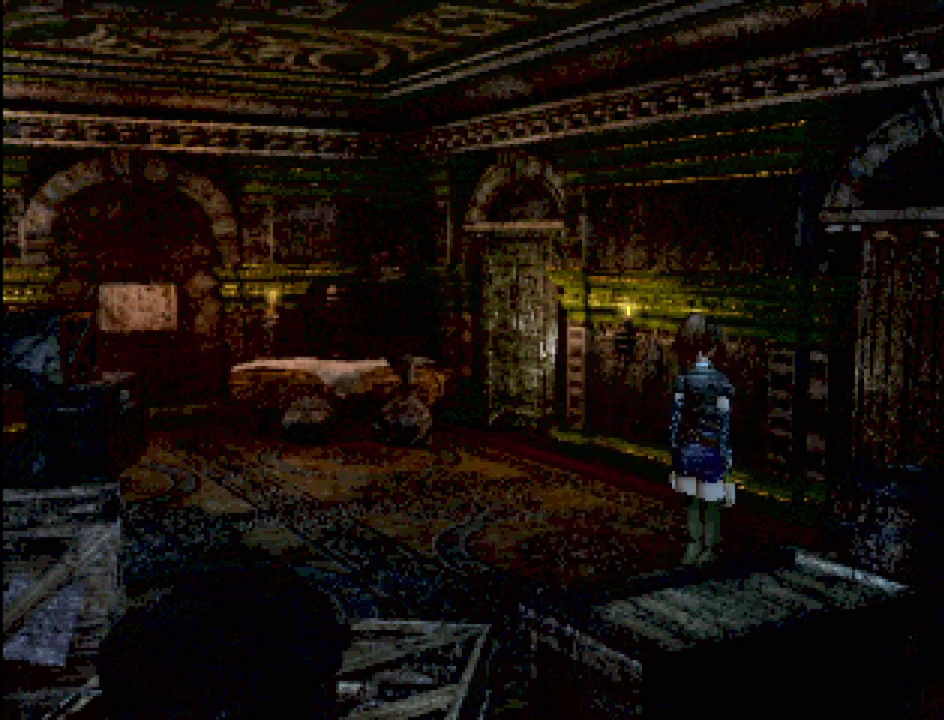
{"buttons": ["CIRCLE", "DPAD_LEFT"], "events": [[433, "CIRCLE", "down"], [433, "DPAD_LEFT", "down"]]}
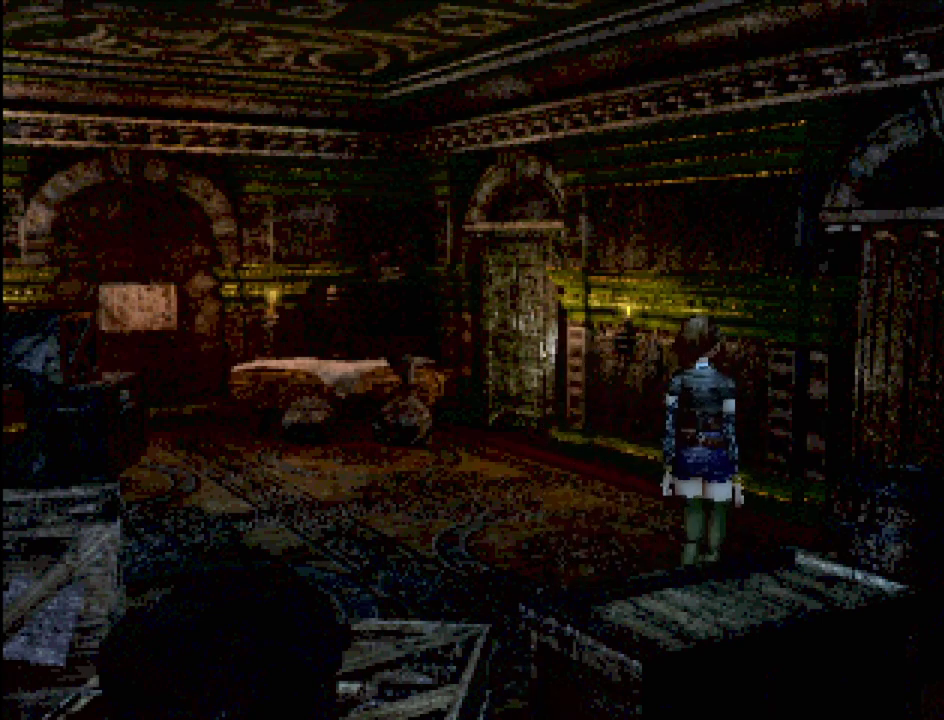
{"buttons": ["CIRCLE", "DPAD_UP"], "events": [[217, "DPAD_UP", "down"], [483, "DPAD_LEFT", "up"]]}
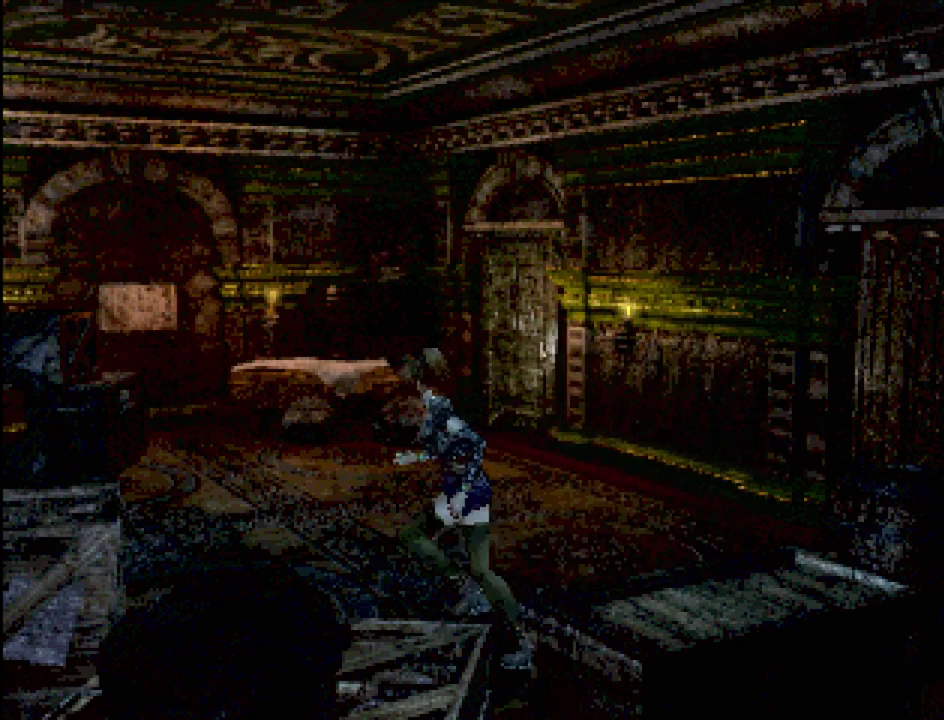
{"buttons": ["CIRCLE", "DPAD_UP"], "events": []}
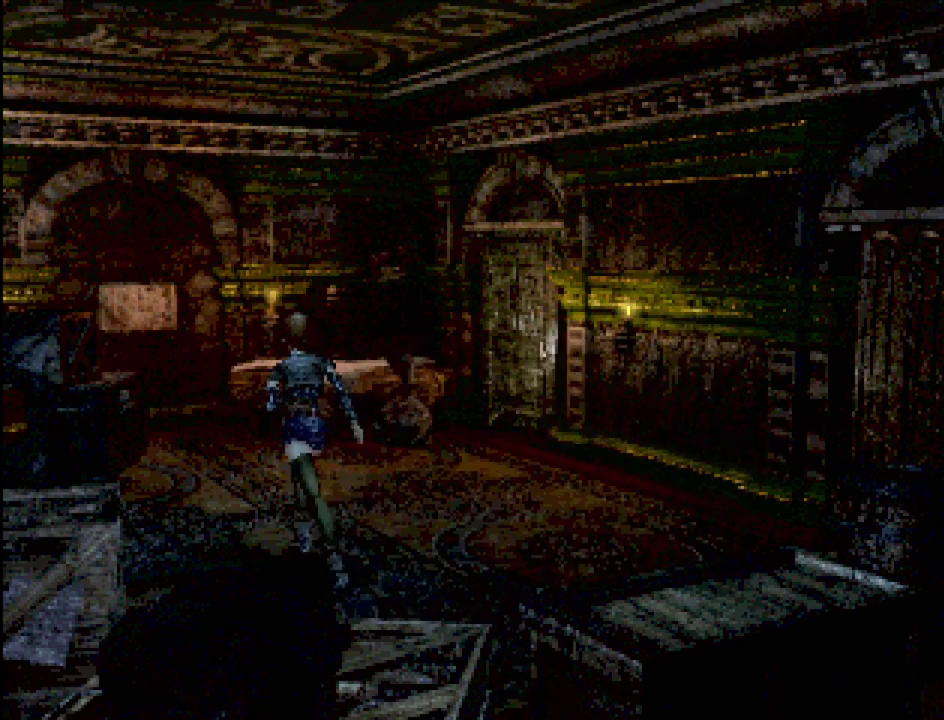
{"buttons": ["CIRCLE", "DPAD_UP"], "events": []}